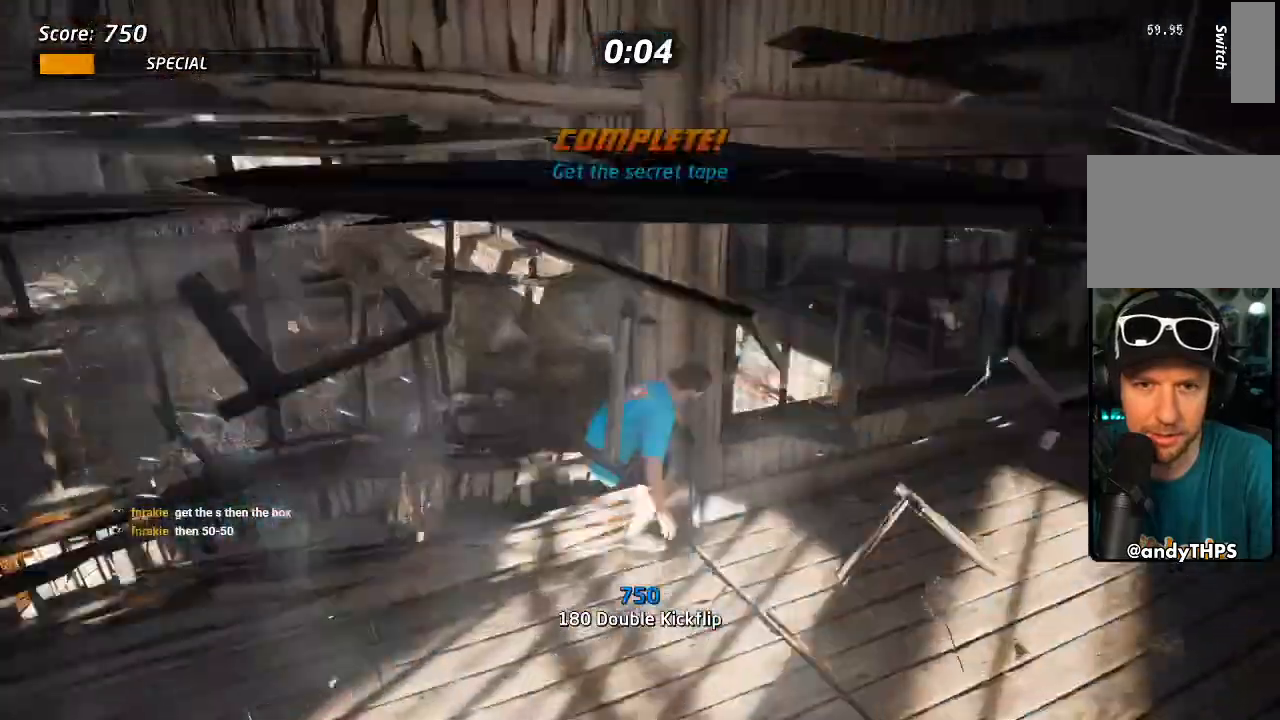
Gameplay with a controller (PlayStation layout); each line is a JSON object with the inputs held at the frame after it (dt_ms = milliseconds from this image to that frame). "events" lists button and stick changes between this image and that frame as [ms after this image, input, new state], when the widget could be followed in between. Not read: R3.
{"dt_ms": 500, "buttons": ["CROSS"], "left_stick": "center", "right_stick": "center", "events": [[50, "CROSS", "down"], [117, "CROSS", "up"], [300, "CROSS", "down"], [300, "L1", "down"], [367, "L1", "up"]]}
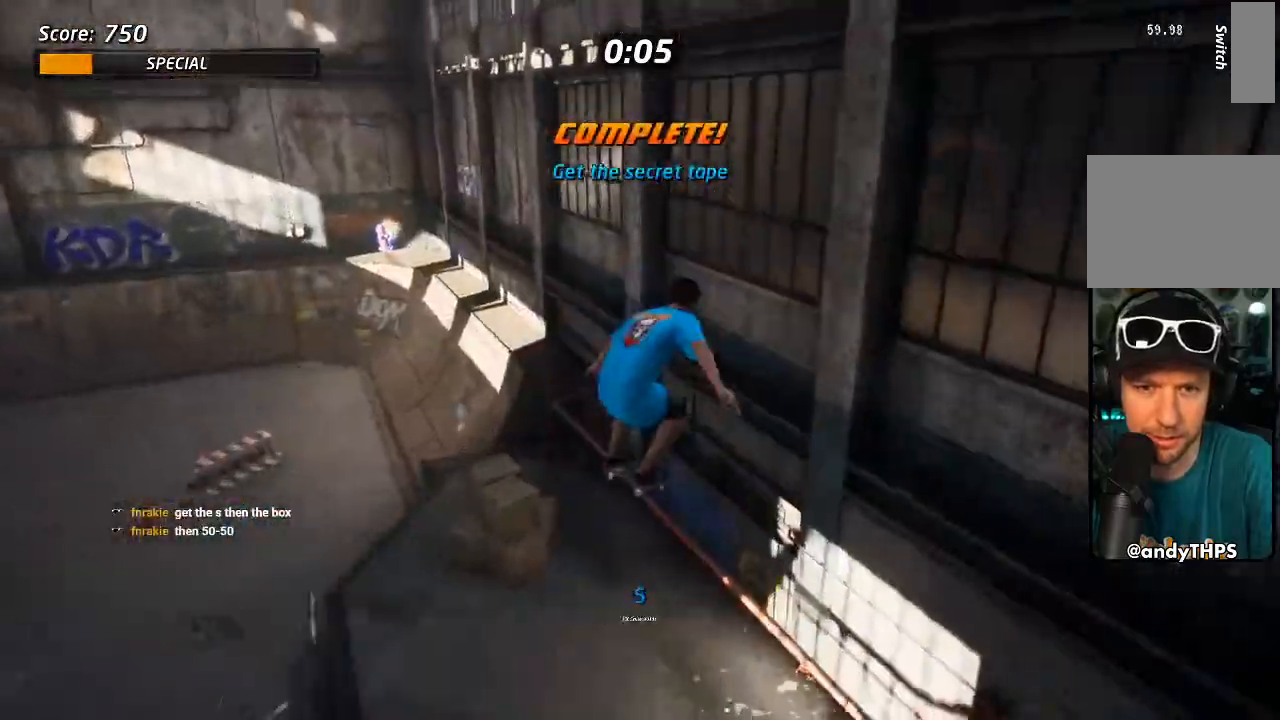
{"dt_ms": 500, "buttons": ["CROSS"], "left_stick": "center", "right_stick": "center", "events": [[283, "L1", "down"], [333, "L1", "up"]]}
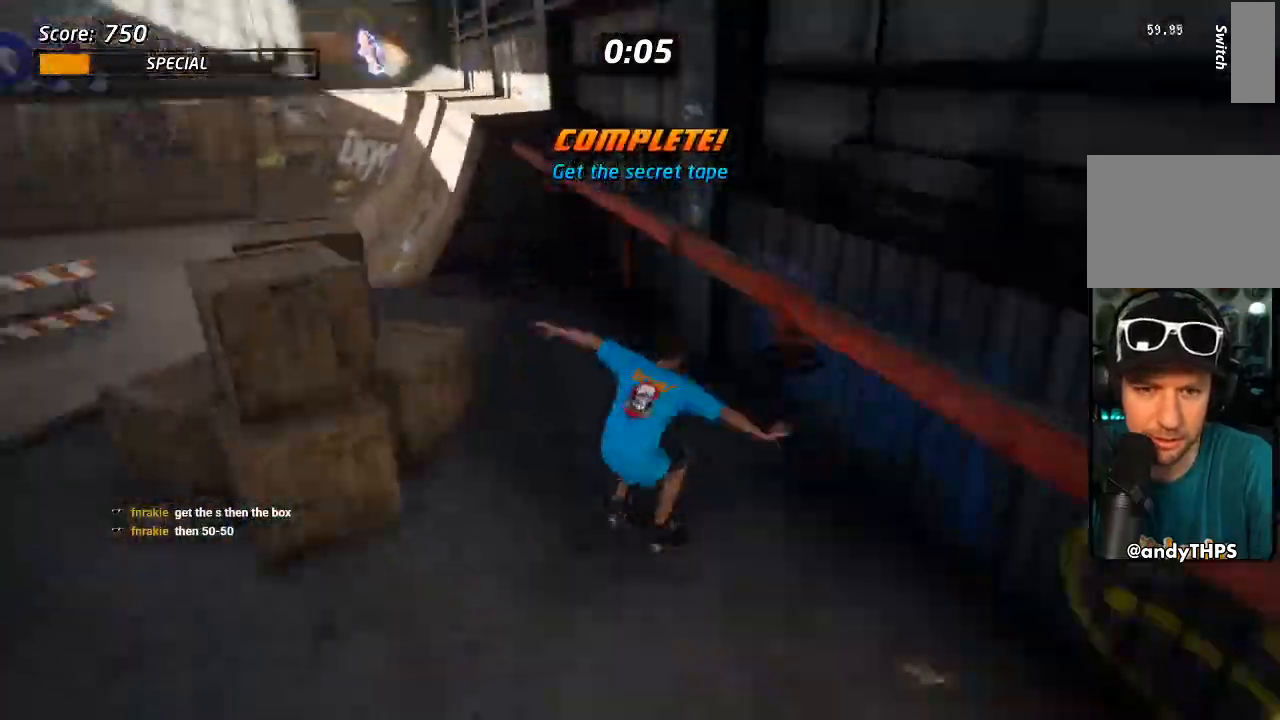
{"dt_ms": 500, "buttons": [], "left_stick": "center", "right_stick": "center", "events": [[17, "DPAD_LEFT", "down"], [100, "DPAD_DOWN", "down"], [150, "DPAD_LEFT", "up"], [167, "DPAD_RIGHT", "down"], [467, "CROSS", "up"], [500, "DPAD_DOWN", "up"], [500, "DPAD_RIGHT", "up"]]}
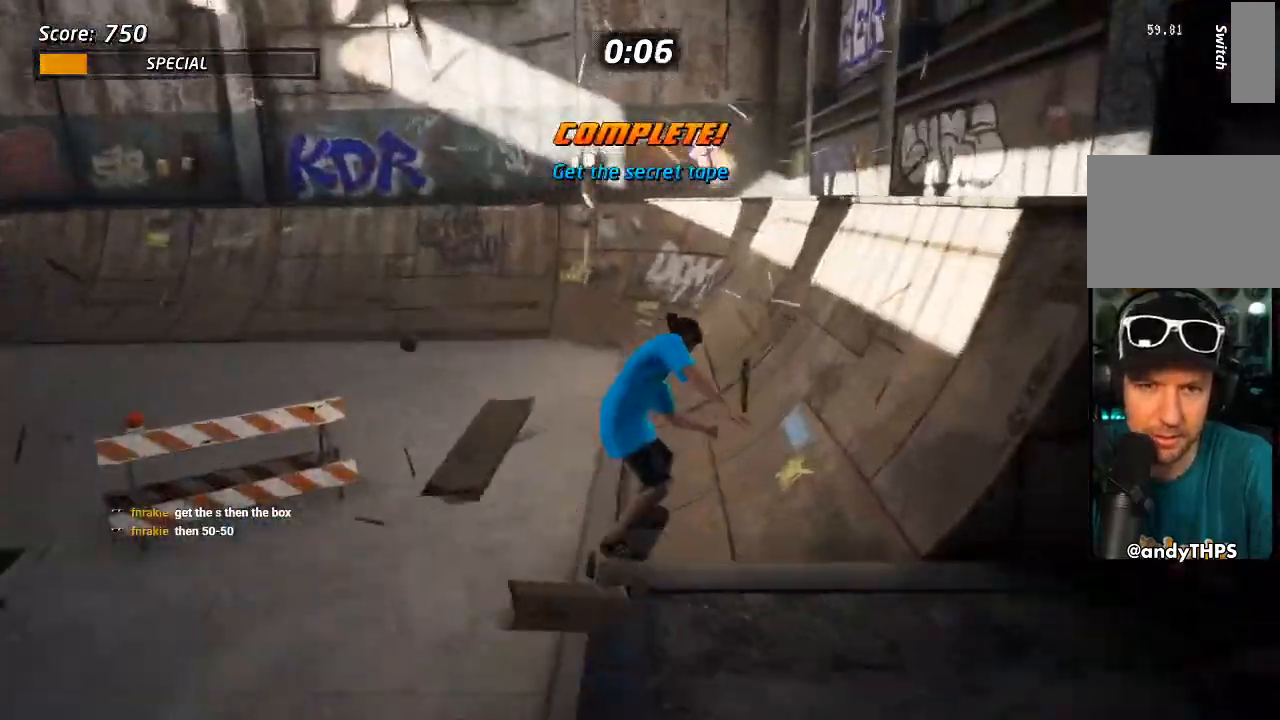
{"dt_ms": 500, "buttons": ["TRIANGLE", "L1", "DPAD_LEFT"], "left_stick": "center", "right_stick": "center", "events": [[350, "TRIANGLE", "down"], [483, "DPAD_LEFT", "down"], [500, "L1", "down"]]}
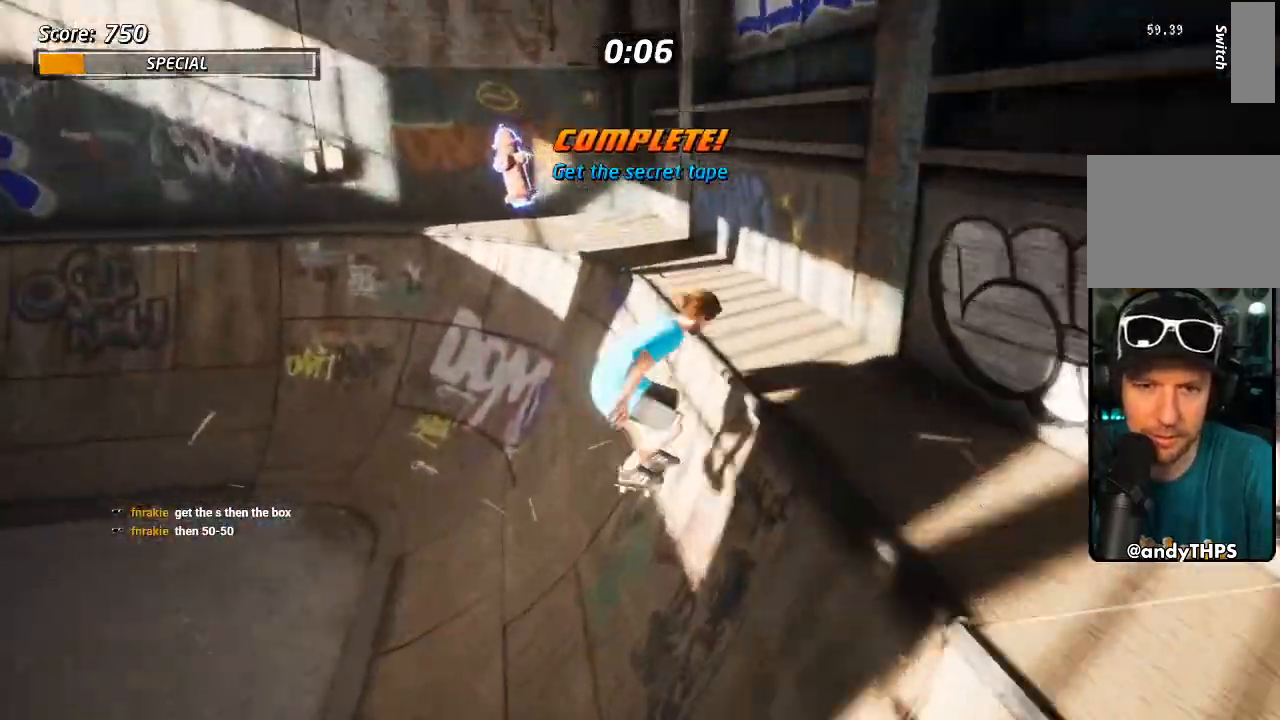
{"dt_ms": 500, "buttons": ["CROSS", "TRIANGLE", "DPAD_RIGHT"], "left_stick": "center", "right_stick": "center"}
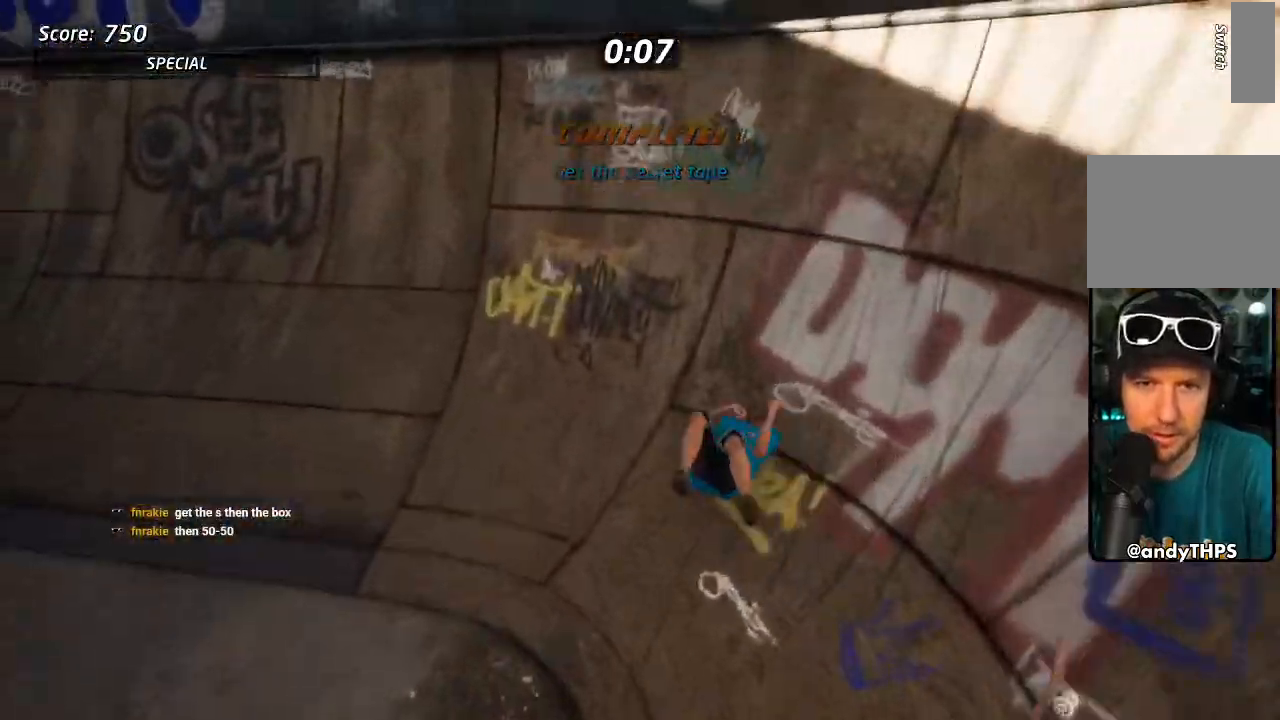
{"dt_ms": 500, "buttons": [], "left_stick": "center", "right_stick": "center", "events": [[33, "DPAD_RIGHT", "up"], [33, "TRIANGLE", "up"], [67, "CROSS", "up"]]}
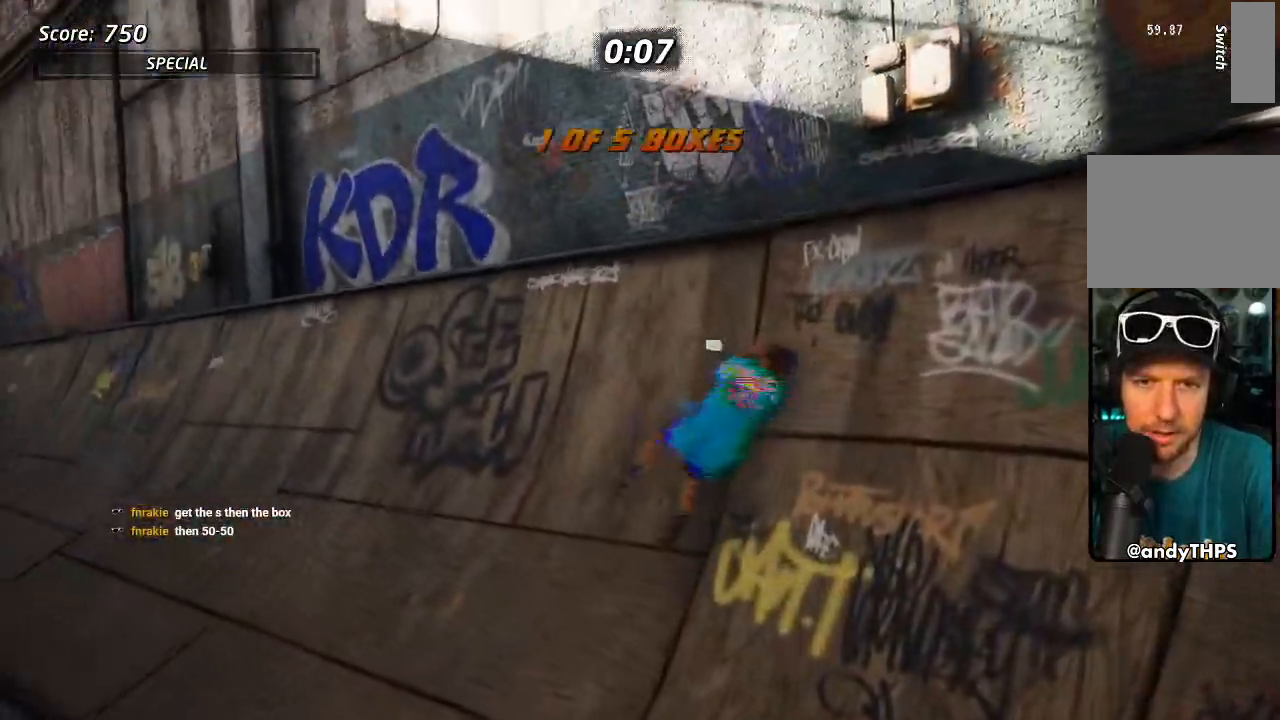
{"dt_ms": 500, "buttons": ["CROSS", "R1"], "left_stick": "center", "right_stick": "center"}
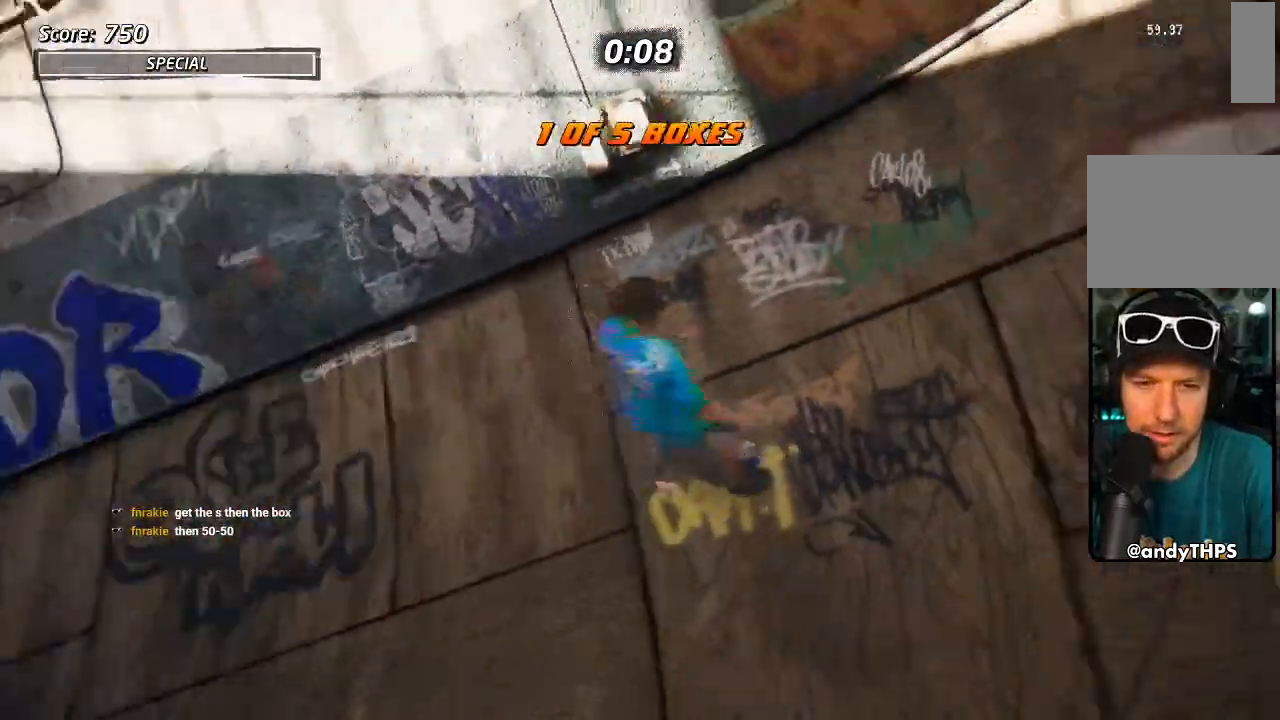
{"dt_ms": 500, "buttons": ["DPAD_DOWN", "START"], "left_stick": "center", "right_stick": "center", "events": [[67, "R1", "up"], [167, "CROSS", "up"], [350, "right_stick", "down-left"], [450, "START", "down"], [500, "DPAD_DOWN", "down"], [500, "right_stick", "center"]]}
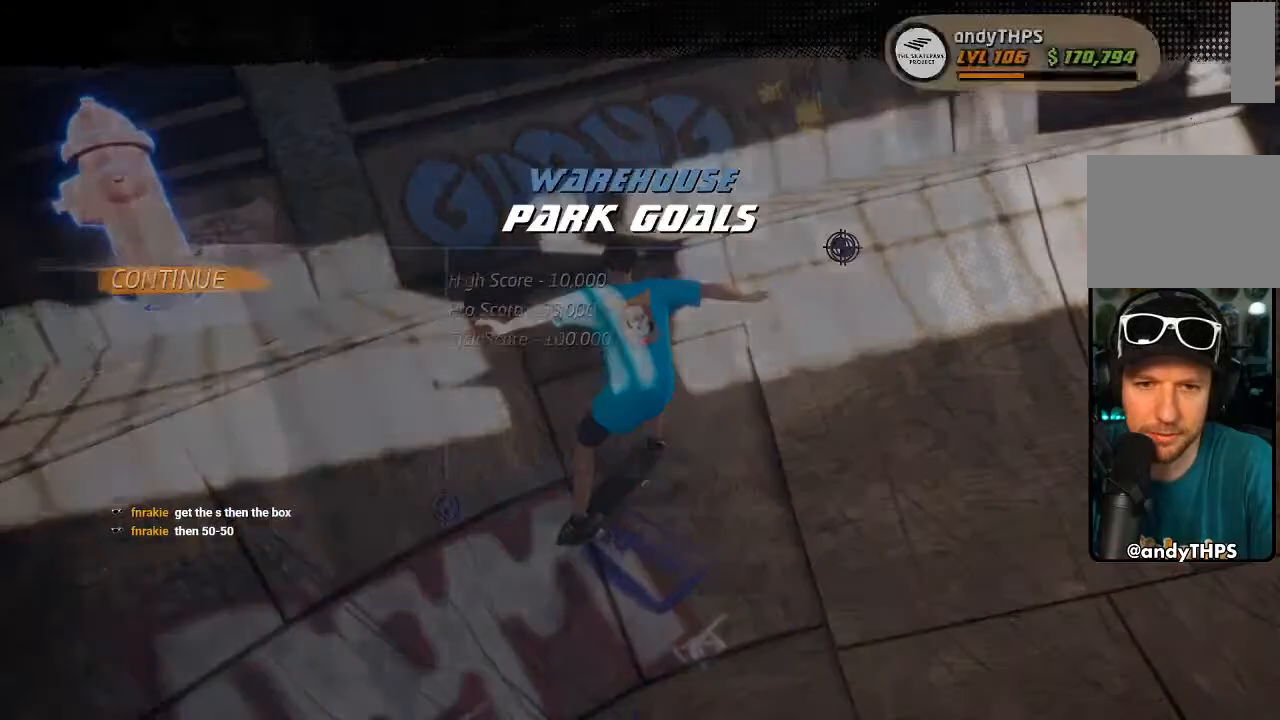
{"dt_ms": 500, "buttons": ["CROSS", "START"], "left_stick": "center", "right_stick": "center", "events": [[100, "CROSS", "down"], [133, "DPAD_DOWN", "up"]]}
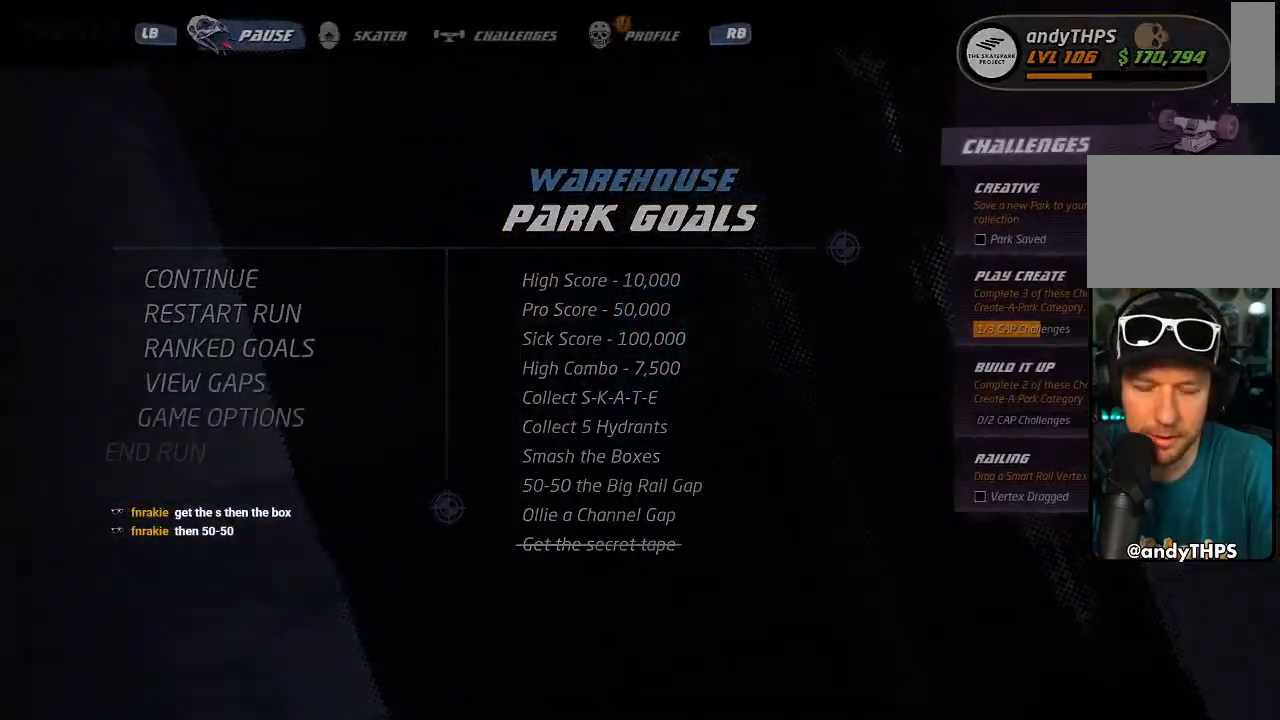
{"dt_ms": 500, "buttons": ["CROSS"], "left_stick": "center", "right_stick": "center", "events": [[383, "START", "up"]]}
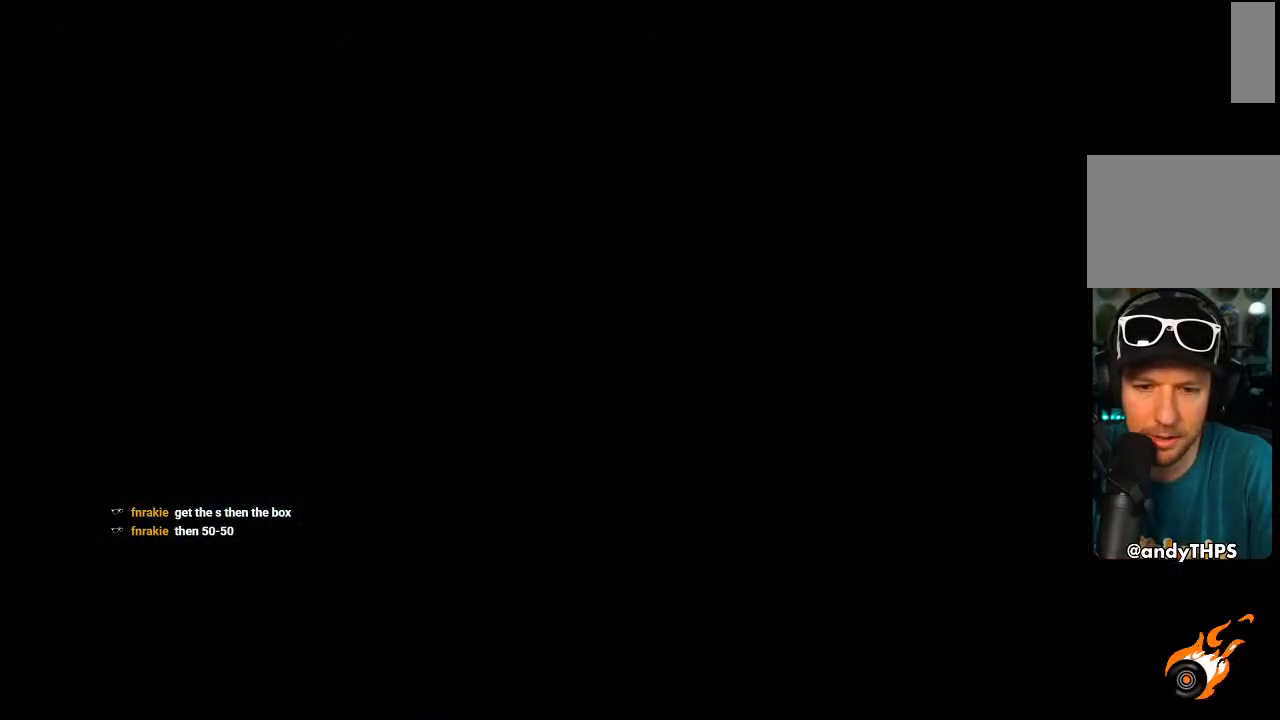
{"dt_ms": 500, "buttons": ["CROSS"], "left_stick": "center", "right_stick": "center", "events": []}
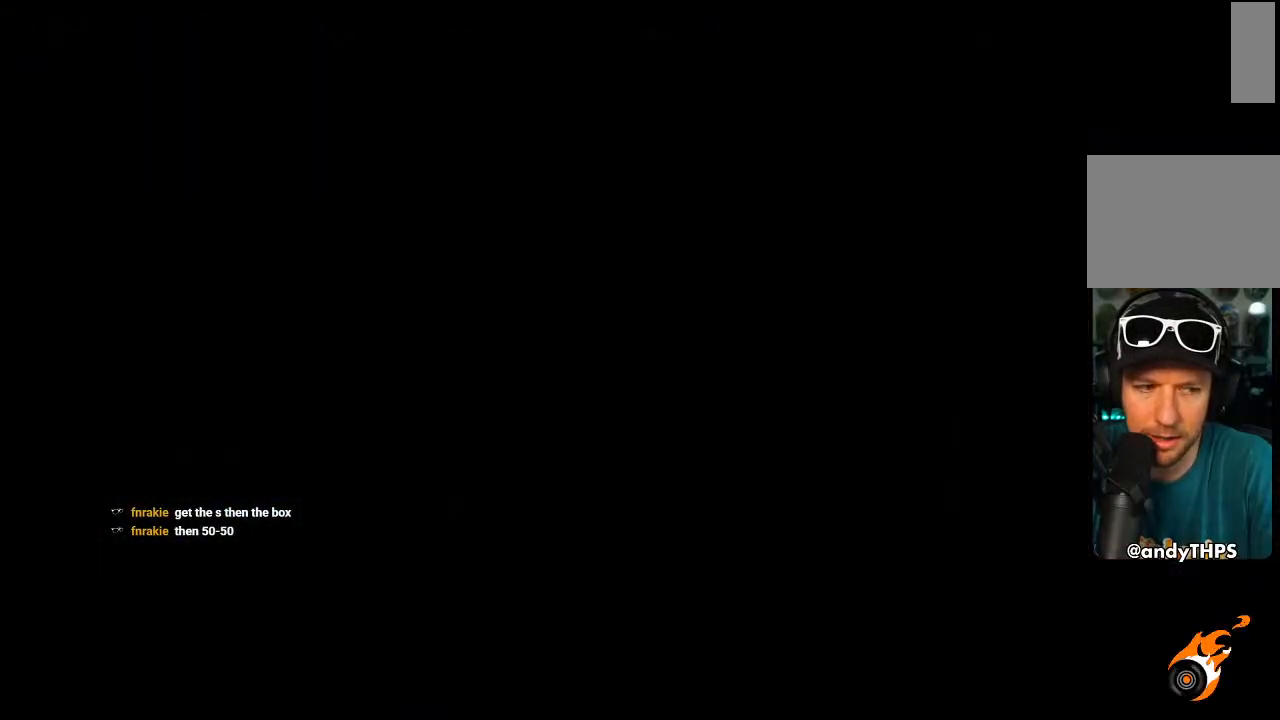
{"dt_ms": 500, "buttons": ["CROSS"], "left_stick": "center", "right_stick": "center", "events": []}
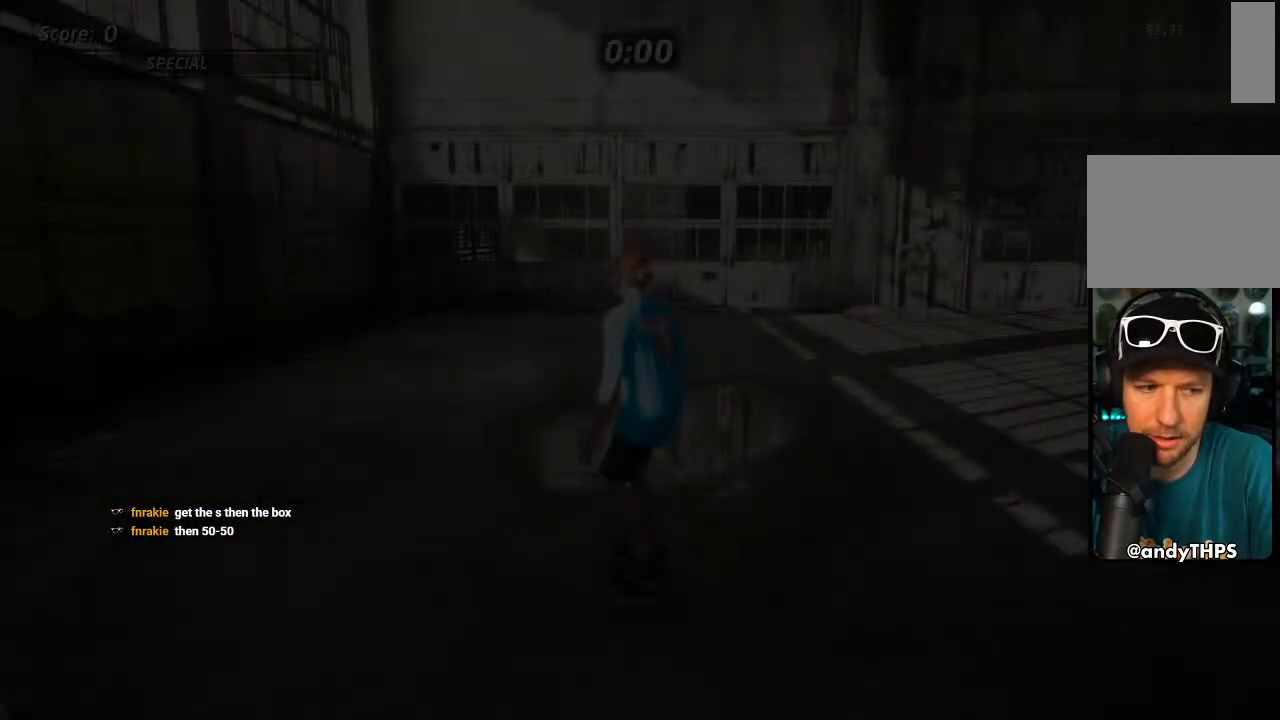
{"dt_ms": 500, "buttons": ["CROSS", "DPAD_DOWN"], "left_stick": "center", "right_stick": "center", "events": [[500, "DPAD_DOWN", "down"]]}
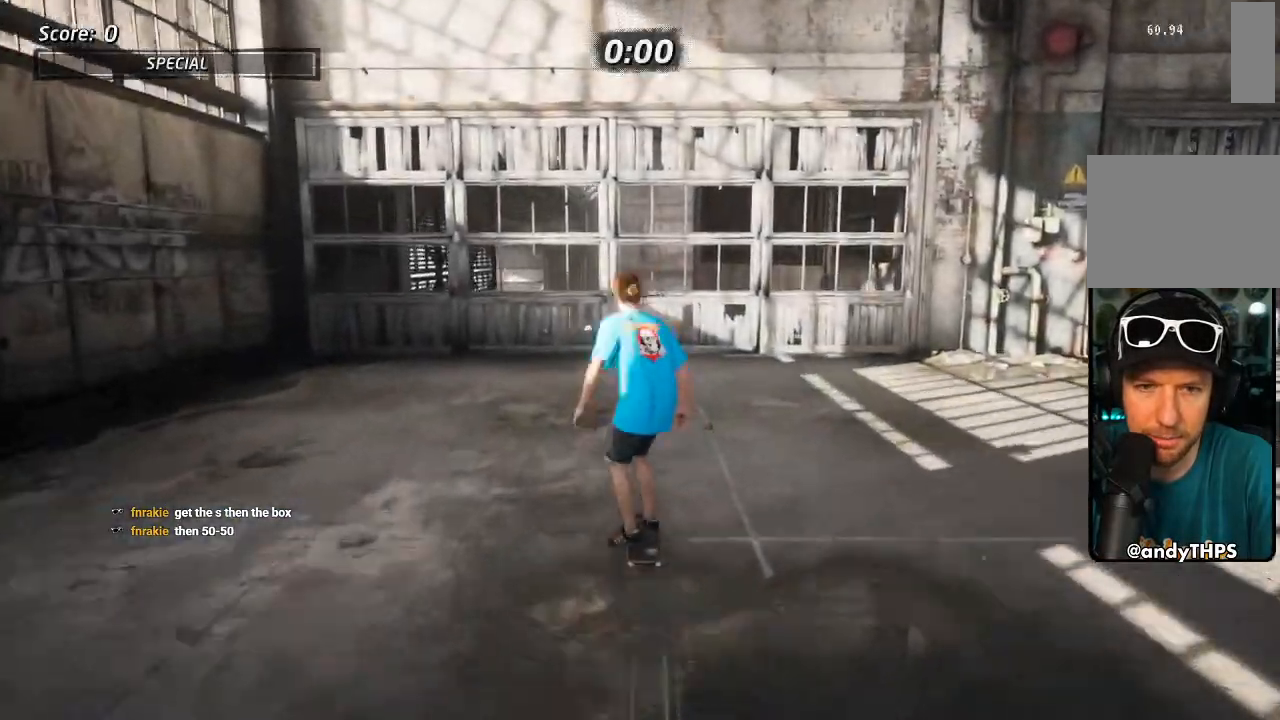
{"dt_ms": 500, "buttons": ["CROSS", "R1", "DPAD_DOWN"], "left_stick": "center", "right_stick": "center", "events": [[250, "DPAD_DOWN", "up"], [300, "DPAD_DOWN", "down"], [500, "R1", "down"]]}
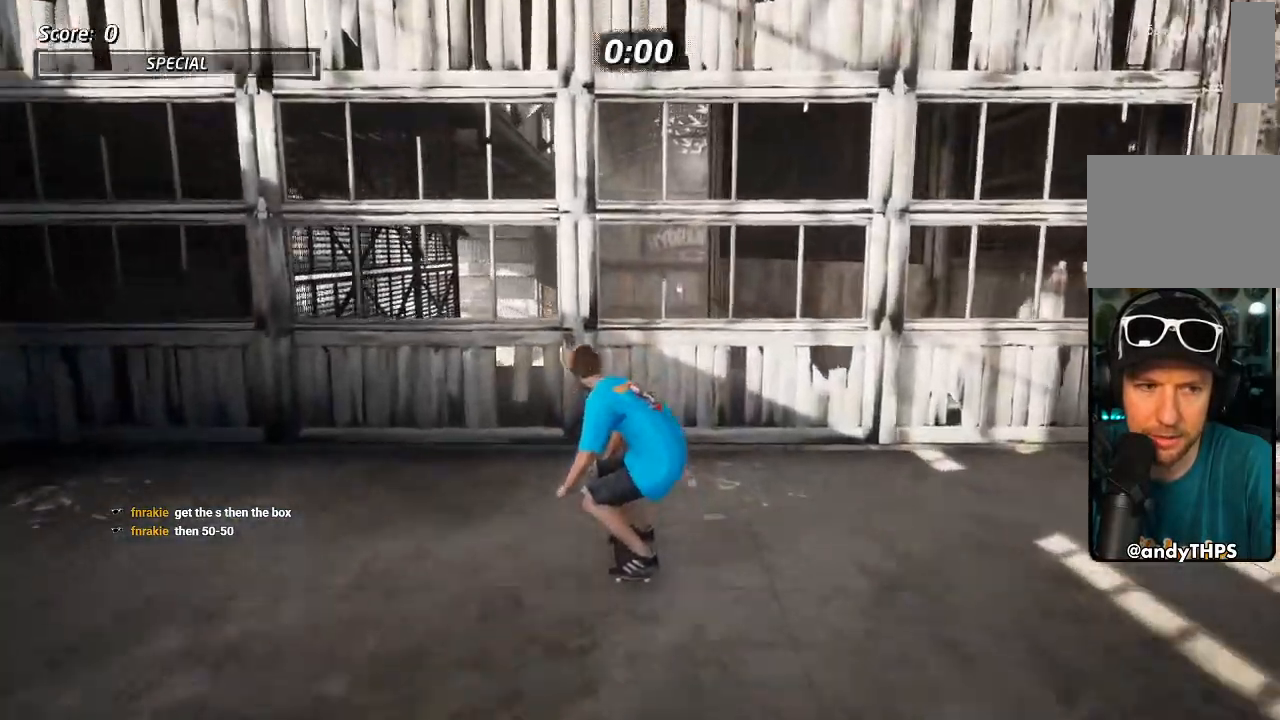
{"dt_ms": 500, "buttons": ["CROSS", "DPAD_DOWN"], "left_stick": "center", "right_stick": "center", "events": [[17, "R1", "up"]]}
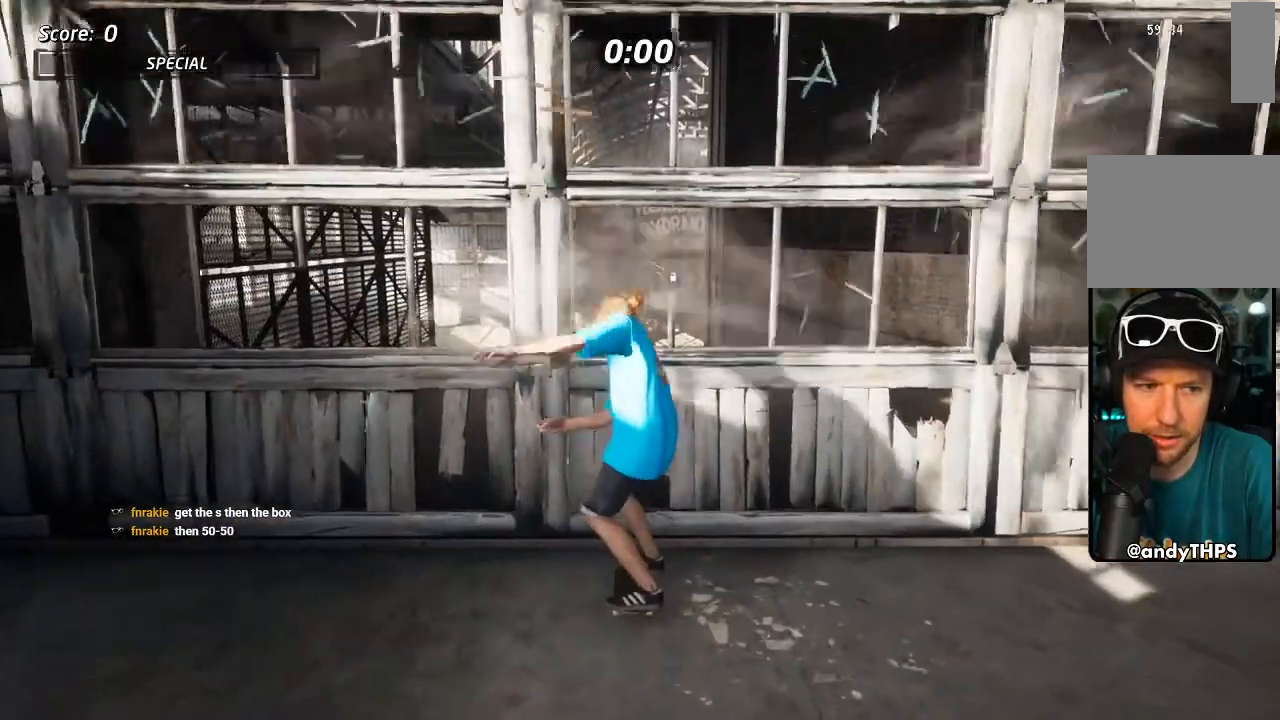
{"dt_ms": 500, "buttons": ["CROSS", "DPAD_DOWN"], "left_stick": "center", "right_stick": "center", "events": [[167, "DPAD_LEFT", "down"], [417, "DPAD_LEFT", "up"]]}
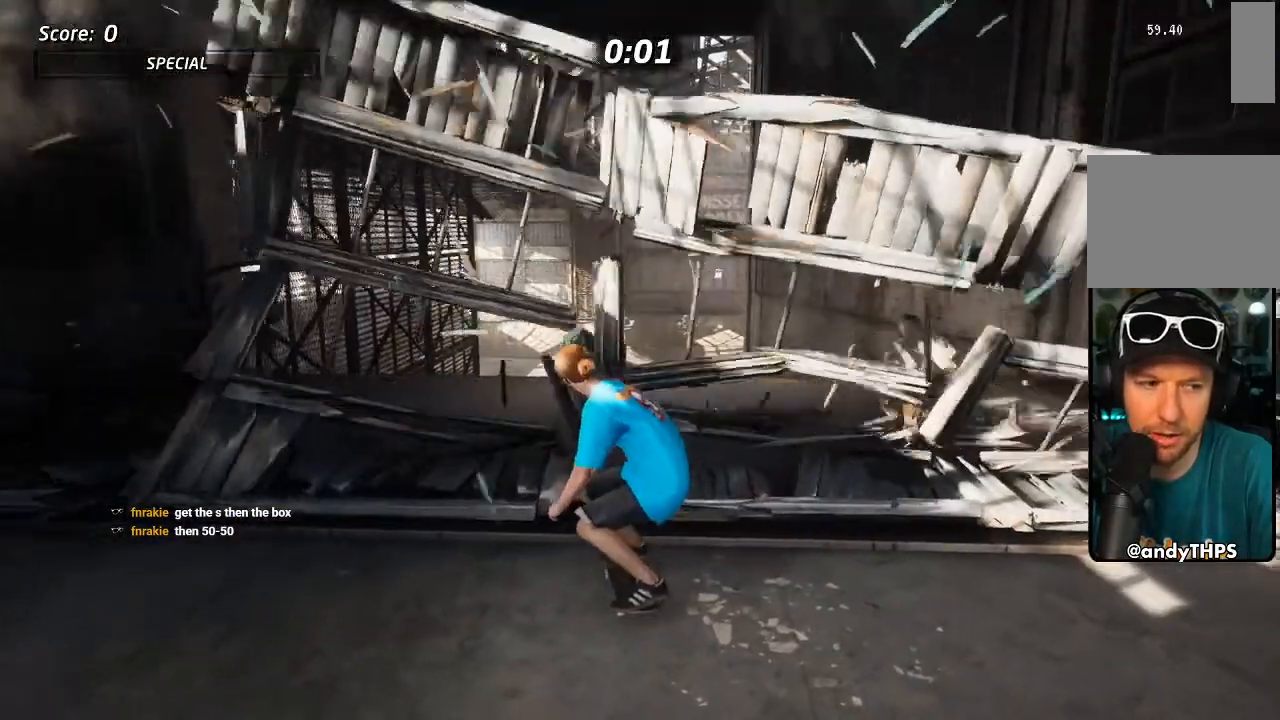
{"dt_ms": 500, "buttons": ["CROSS", "DPAD_DOWN", "DPAD_LEFT"], "left_stick": "center", "right_stick": "center", "events": [[483, "DPAD_LEFT", "down"]]}
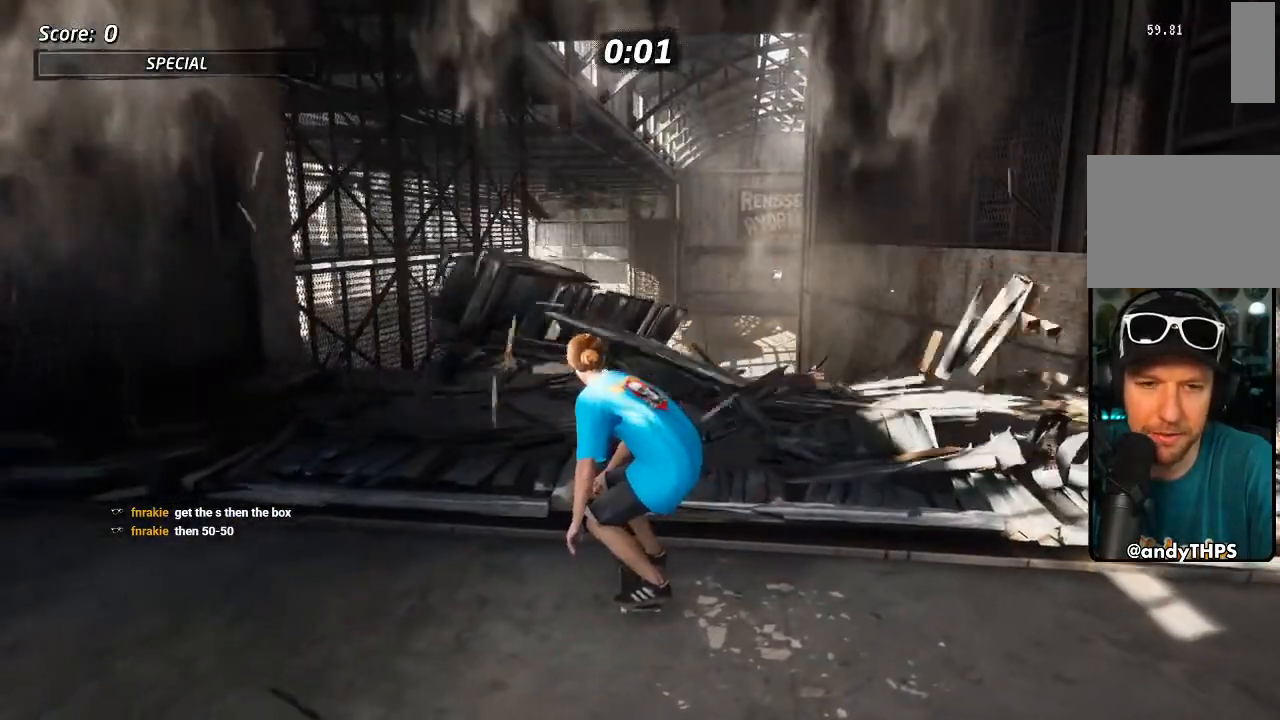
{"dt_ms": 500, "buttons": ["CROSS", "DPAD_DOWN", "DPAD_LEFT"], "left_stick": "center", "right_stick": "center", "events": []}
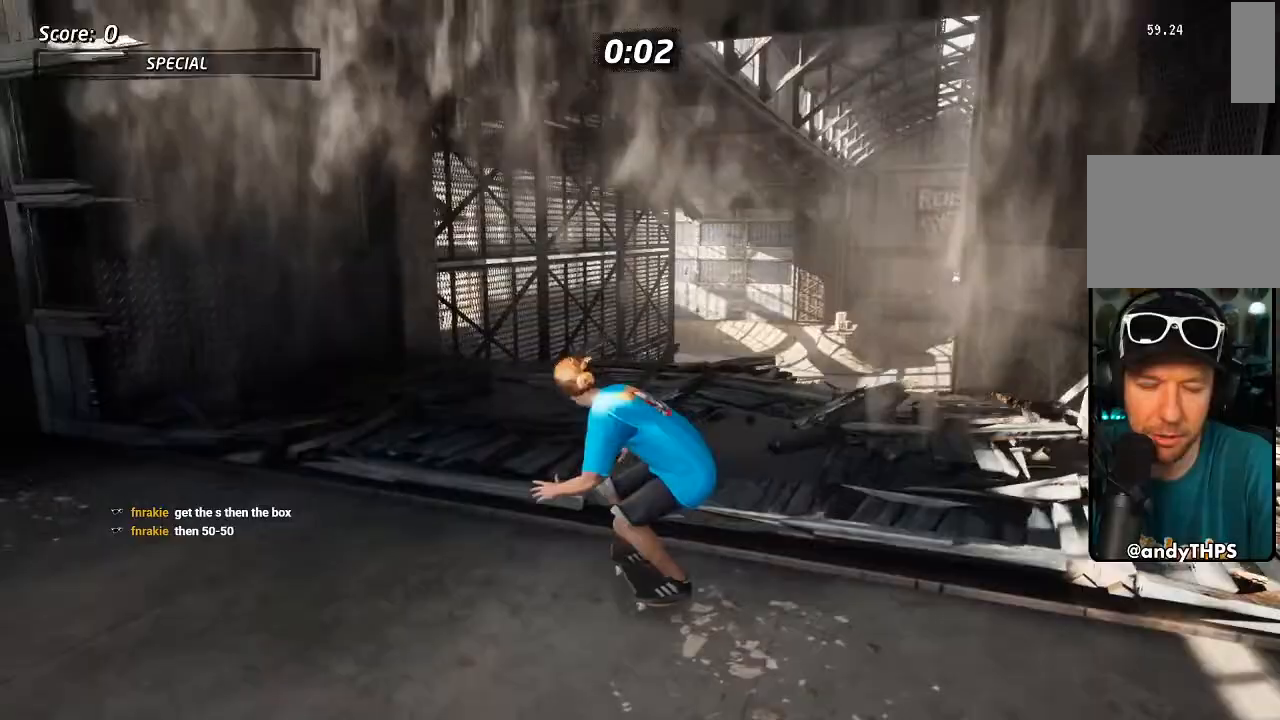
{"dt_ms": 500, "buttons": ["CROSS", "DPAD_DOWN", "DPAD_LEFT"], "left_stick": "center", "right_stick": "center"}
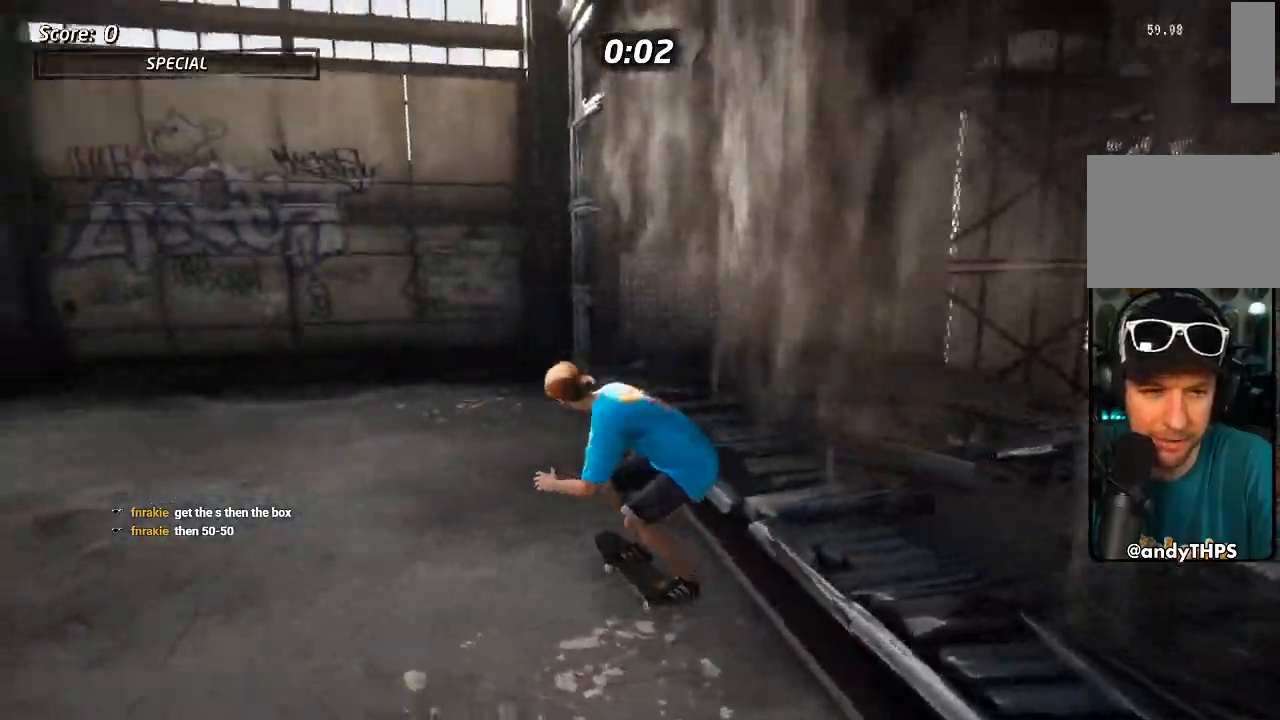
{"dt_ms": 500, "buttons": ["CROSS"], "left_stick": "center", "right_stick": "center"}
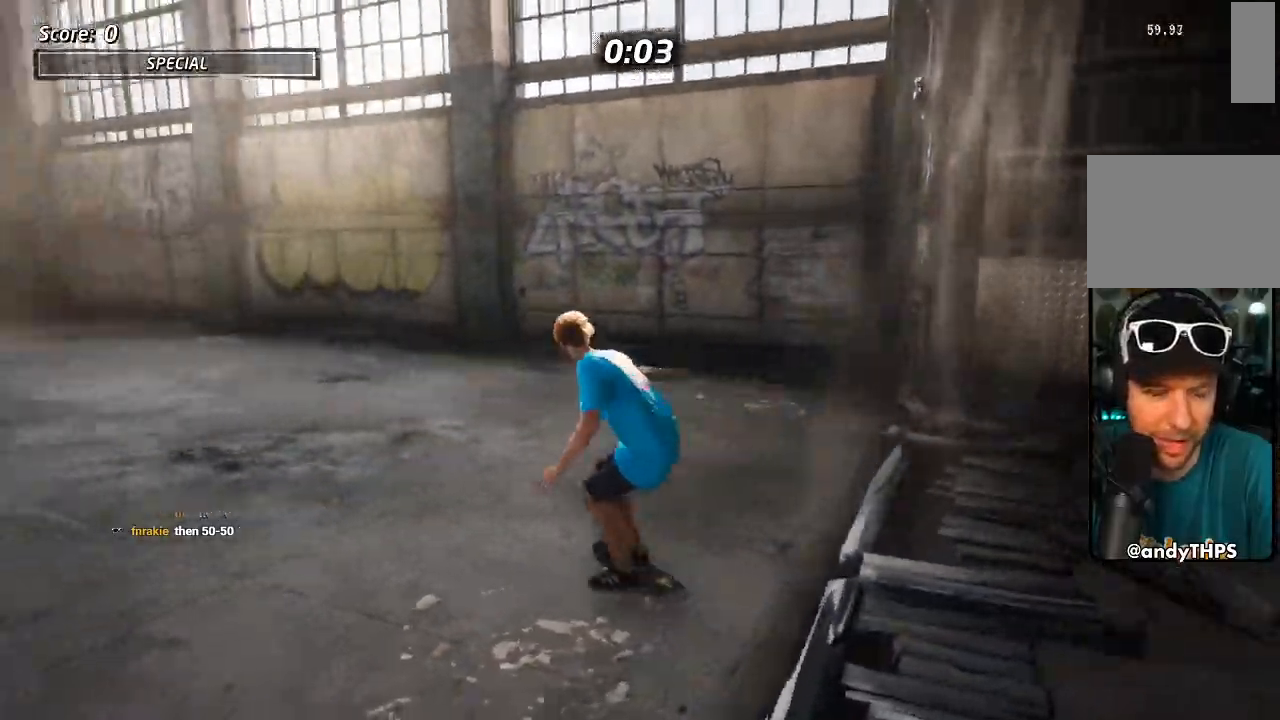
{"dt_ms": 500, "buttons": ["CROSS", "DPAD_LEFT"], "left_stick": "center", "right_stick": "center", "events": [[250, "DPAD_LEFT", "down"], [350, "DPAD_LEFT", "up"], [450, "DPAD_LEFT", "down"]]}
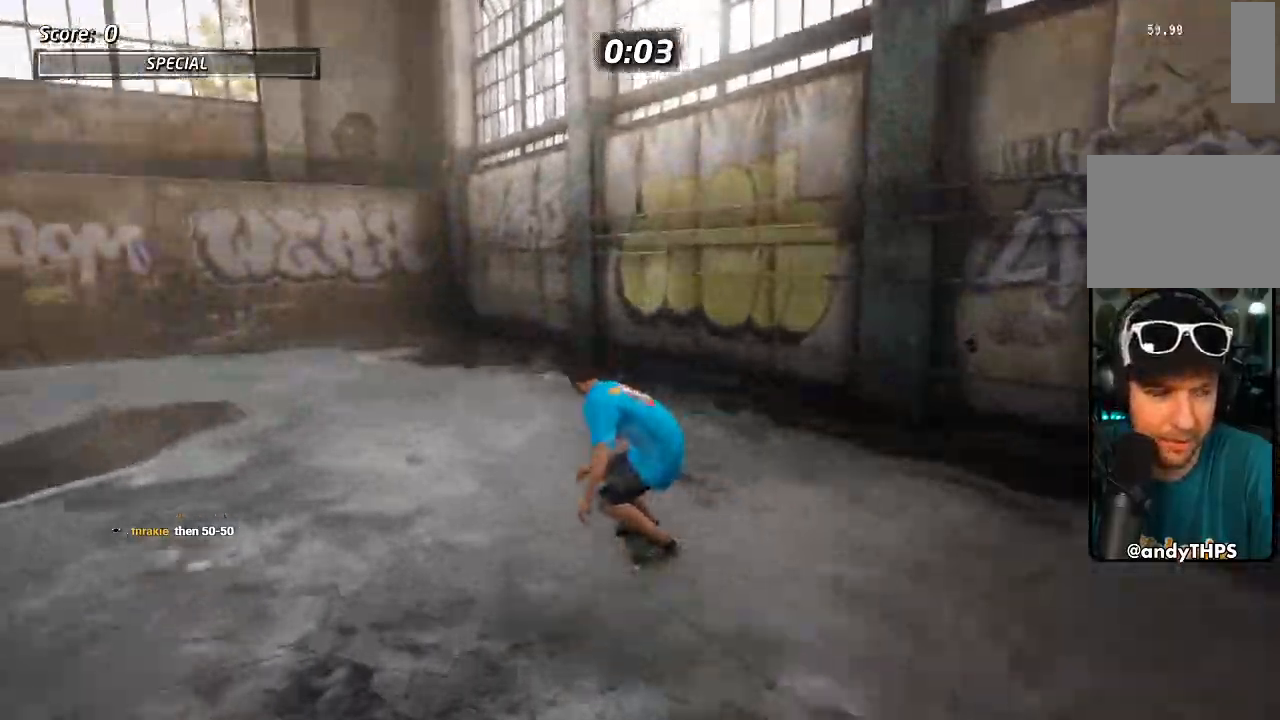
{"dt_ms": 500, "buttons": ["CROSS"], "left_stick": "center", "right_stick": "center", "events": [[167, "DPAD_LEFT", "up"]]}
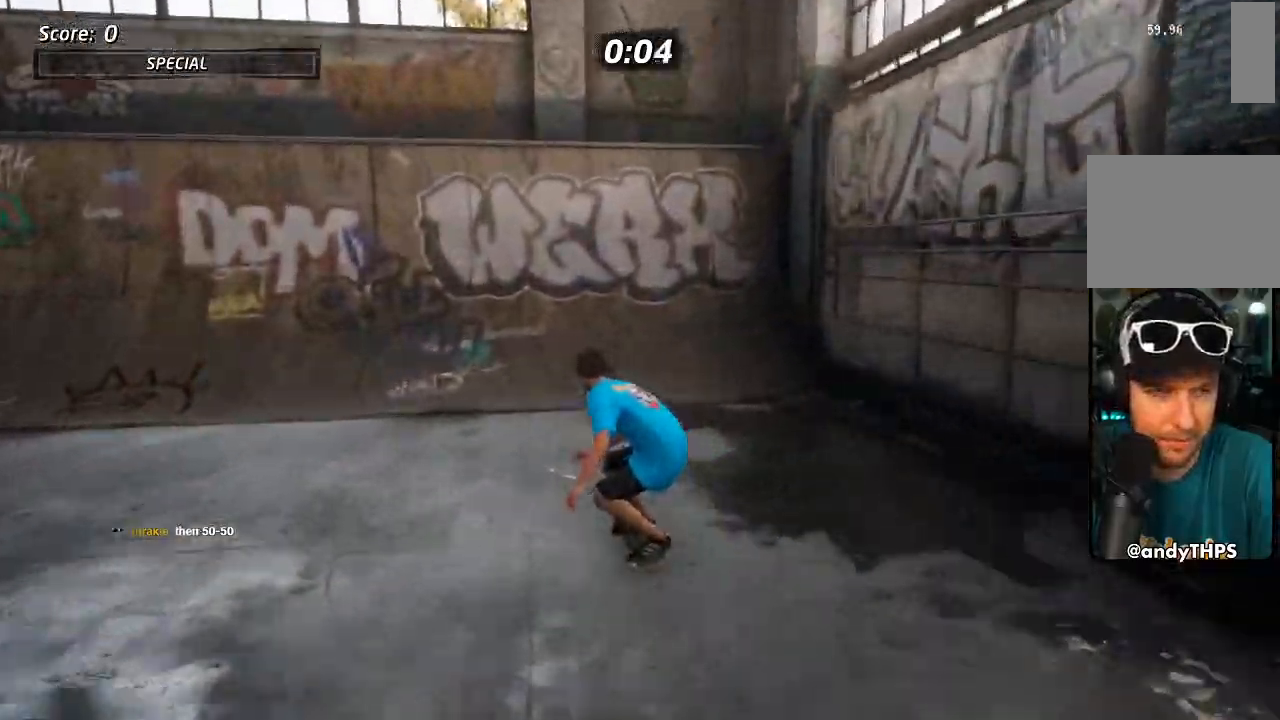
{"dt_ms": 500, "buttons": ["TRIANGLE"], "left_stick": "center", "right_stick": "center", "events": [[33, "DPAD_LEFT", "down"], [200, "DPAD_LEFT", "up"], [267, "DPAD_LEFT", "down"], [417, "DPAD_LEFT", "up"], [467, "CROSS", "up"], [483, "TRIANGLE", "down"]]}
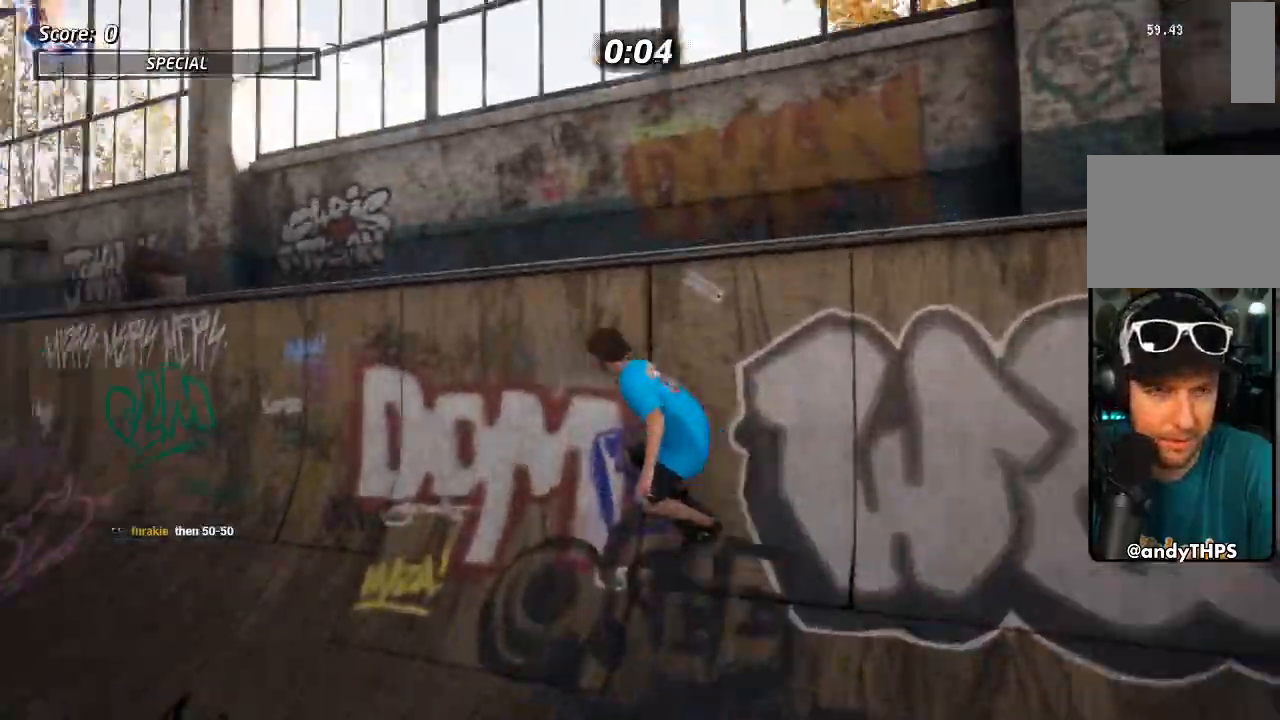
{"dt_ms": 500, "buttons": ["CROSS", "L2", "DPAD_UP", "DPAD_LEFT"], "left_stick": "center", "right_stick": "center", "events": [[183, "TRIANGLE", "up"], [200, "CROSS", "down"], [383, "DPAD_LEFT", "down"], [400, "DPAD_UP", "down"], [450, "L2", "down"]]}
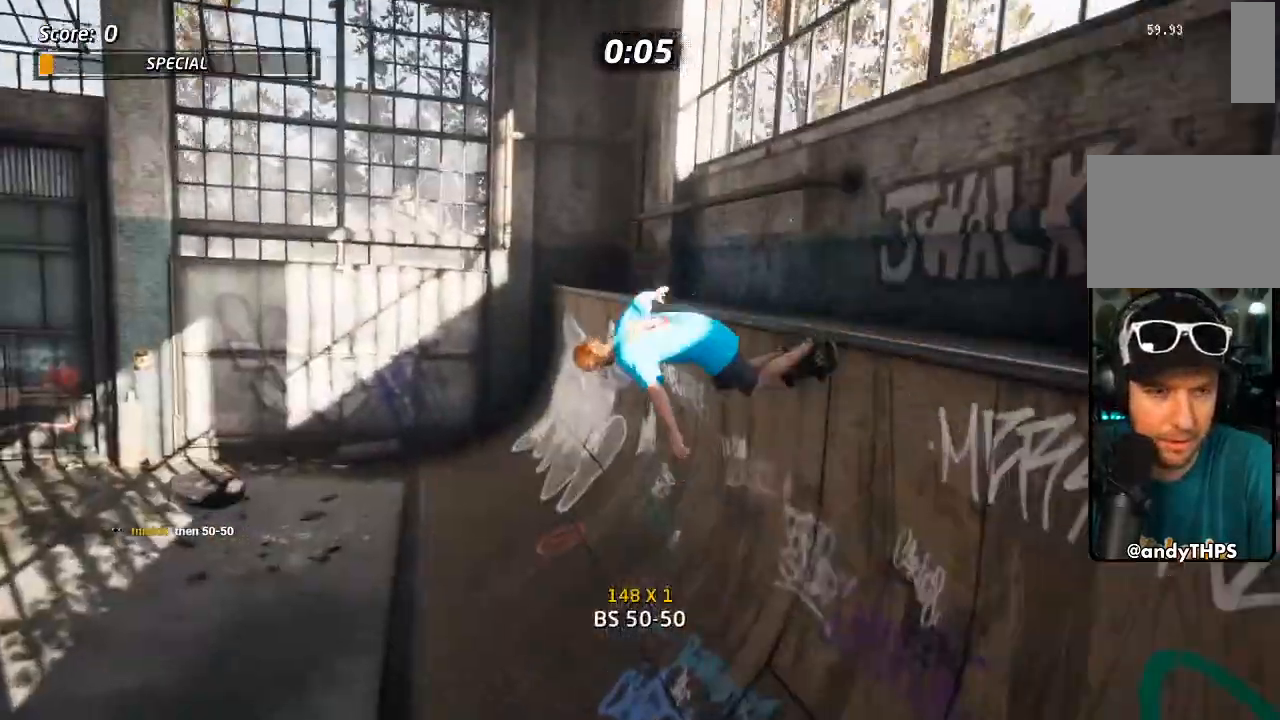
{"dt_ms": 500, "buttons": ["CROSS"], "left_stick": "center", "right_stick": "center", "events": [[33, "L2", "up"], [167, "DPAD_UP", "up"], [250, "DPAD_LEFT", "up"], [300, "DPAD_LEFT", "down"], [433, "DPAD_LEFT", "up"]]}
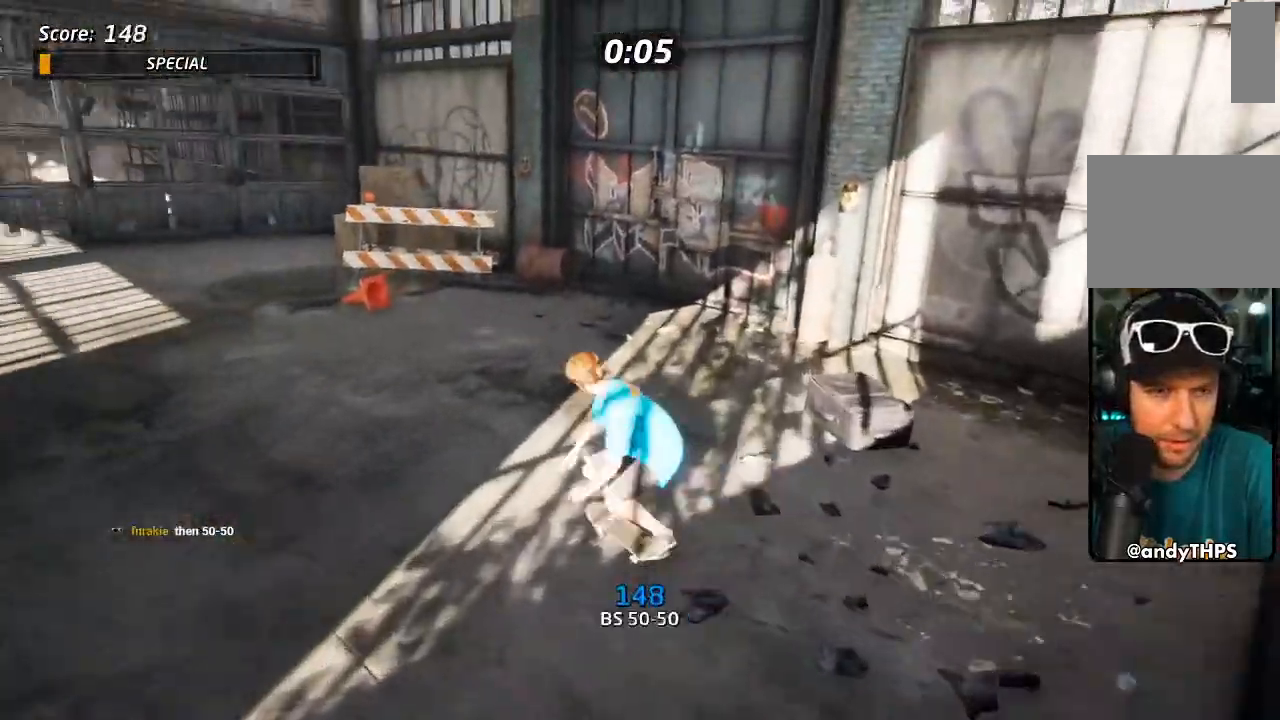
{"dt_ms": 500, "buttons": ["CROSS"], "left_stick": "center", "right_stick": "center", "events": [[383, "DPAD_LEFT", "down"], [483, "DPAD_LEFT", "up"]]}
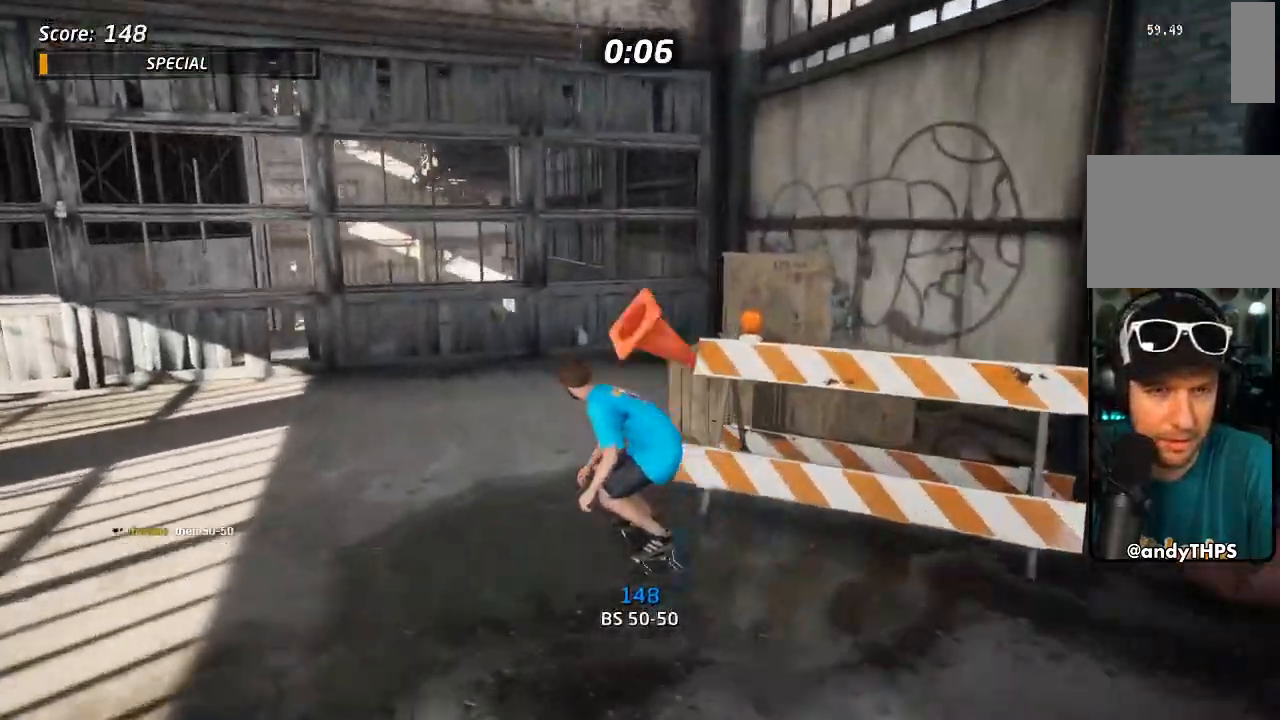
{"dt_ms": 1000, "buttons": ["CROSS"], "left_stick": "center", "right_stick": "center"}